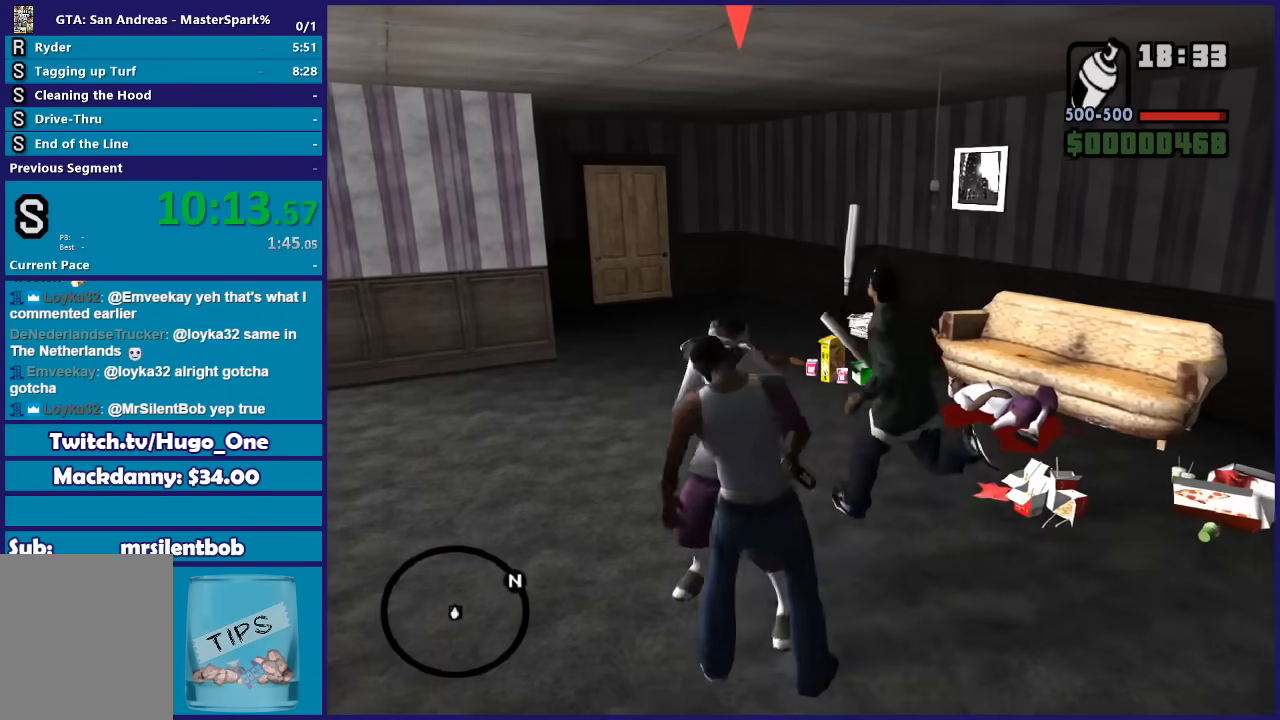
Gameplay with a controller (Xbox layout); each line is a JSON object with the inputs held at the frame after it. "button_events" lists button changes between this image and that frame as [ms after this image, input, new state], when the widget could be followed in between (sticks are given only as held states). This document gives stick clicks only as held states, not as events.
{"buttons": ["A"], "left_stick": "down-left", "right_stick": "center", "button_events": [[167, "A", "up"], [234, "A", "down"], [367, "A", "up"], [434, "A", "down"]]}
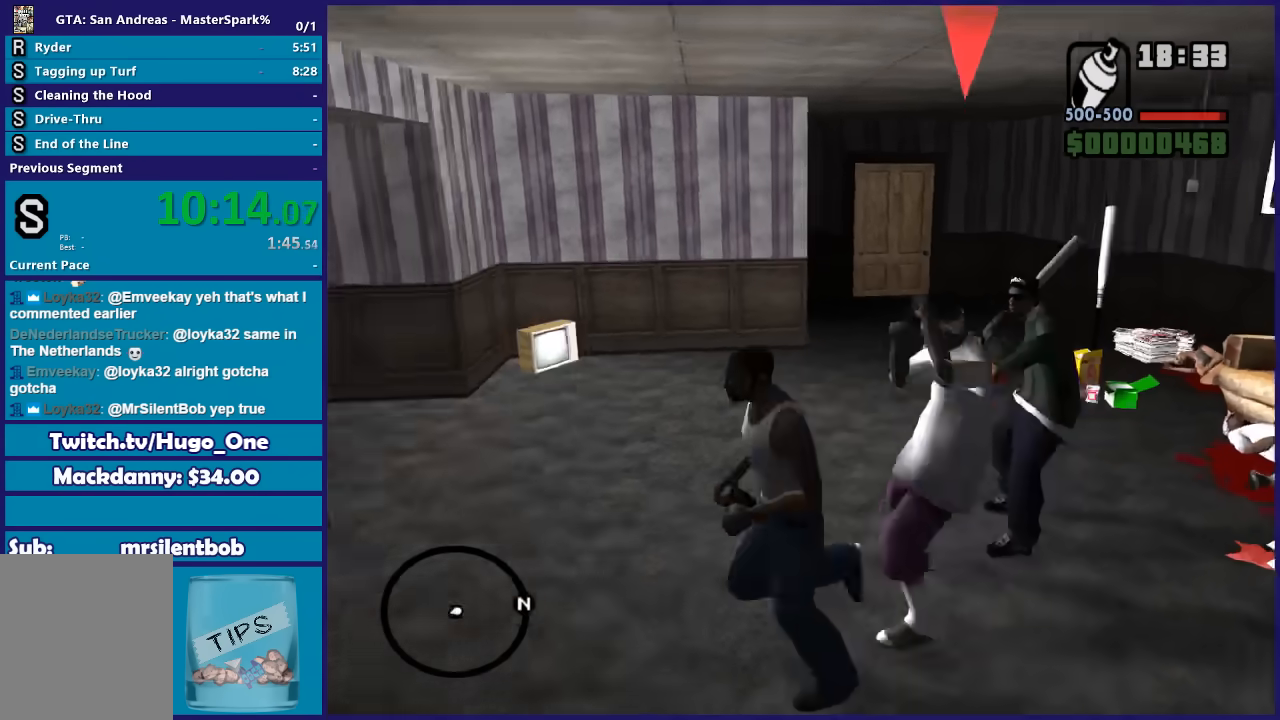
{"buttons": [], "left_stick": "up-right", "right_stick": "center", "button_events": [[33, "A", "up"], [133, "A", "down"], [233, "A", "up"], [300, "A", "down"], [400, "A", "up"]]}
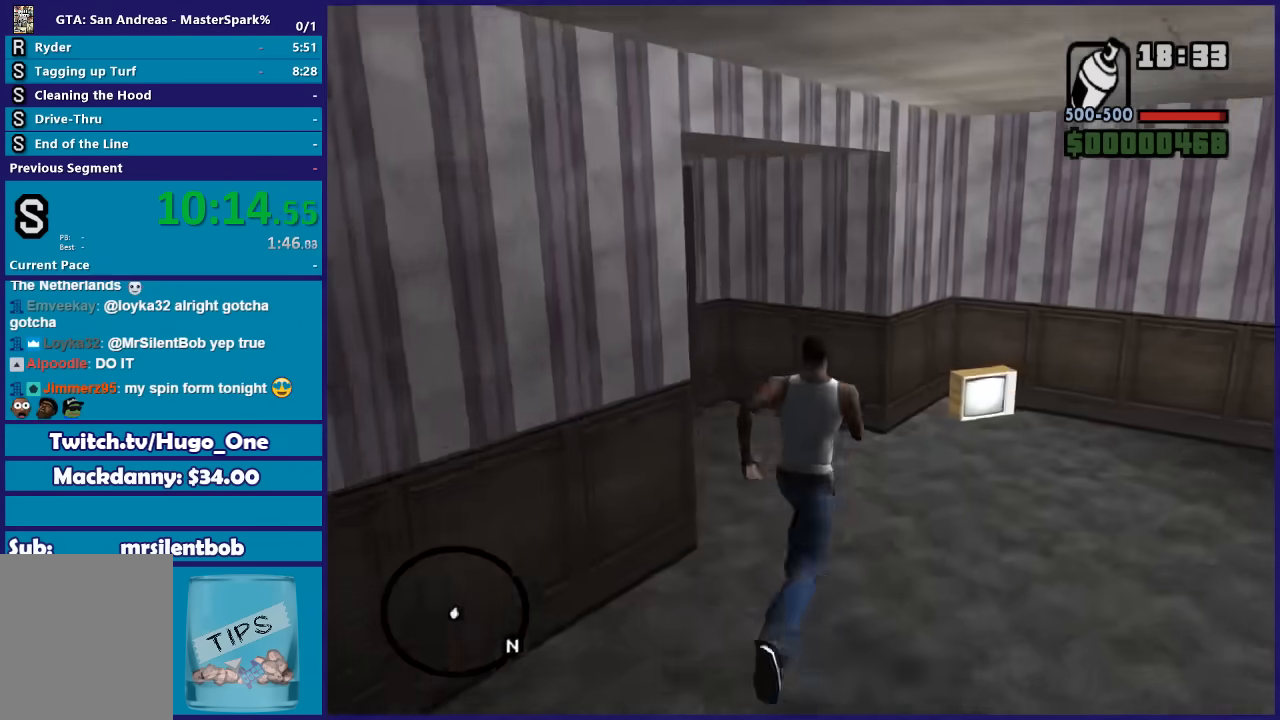
{"buttons": [], "left_stick": "up-right", "right_stick": "right", "button_events": []}
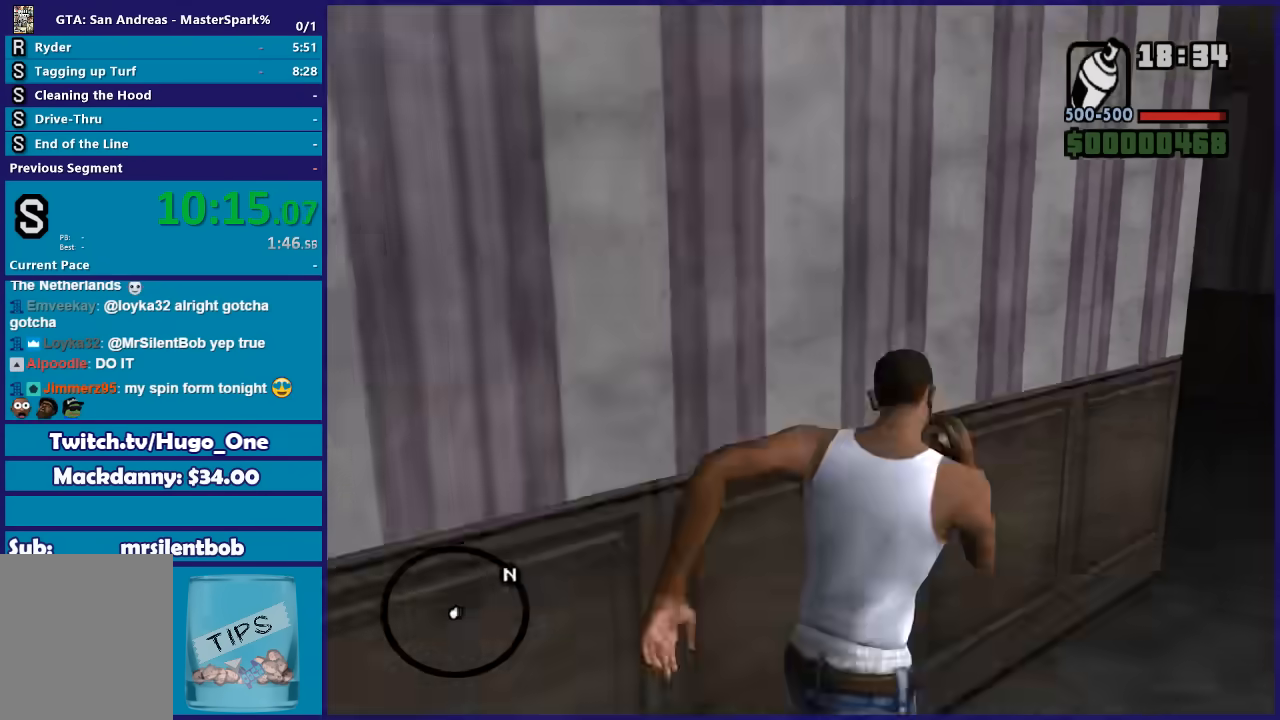
{"buttons": [], "left_stick": "up", "right_stick": "right", "button_events": []}
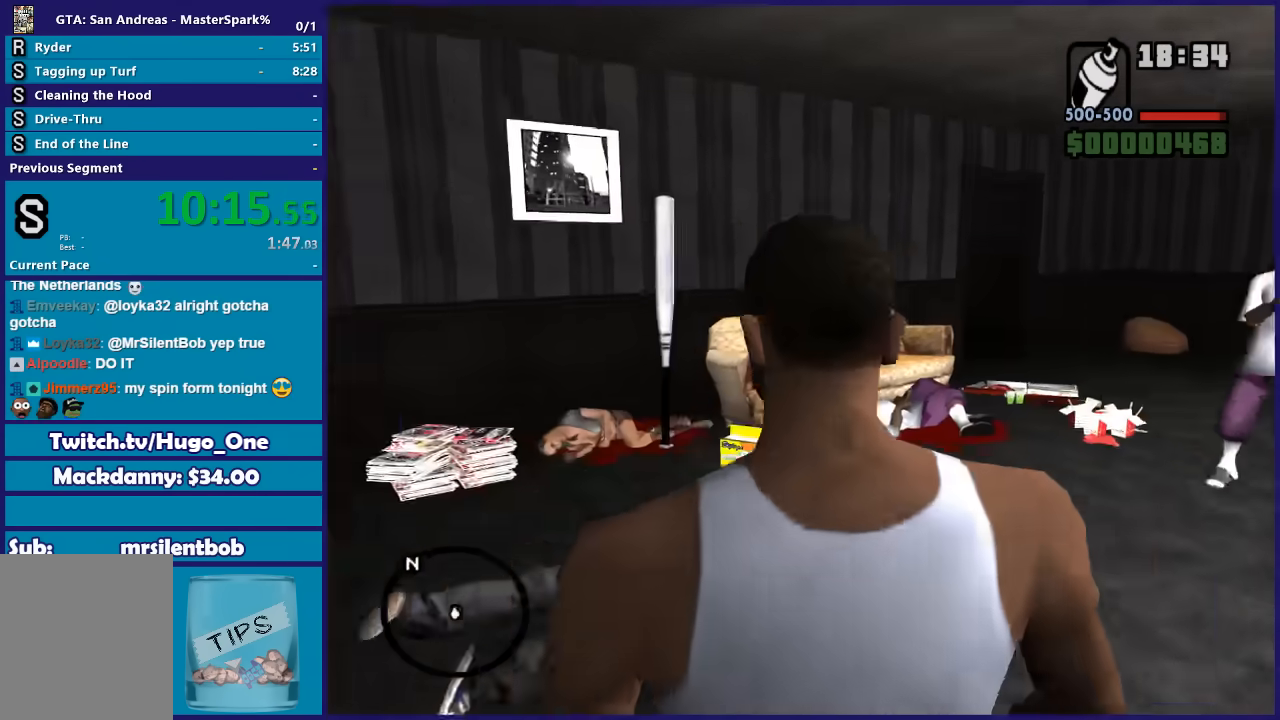
{"buttons": [], "left_stick": "left", "right_stick": "center", "button_events": []}
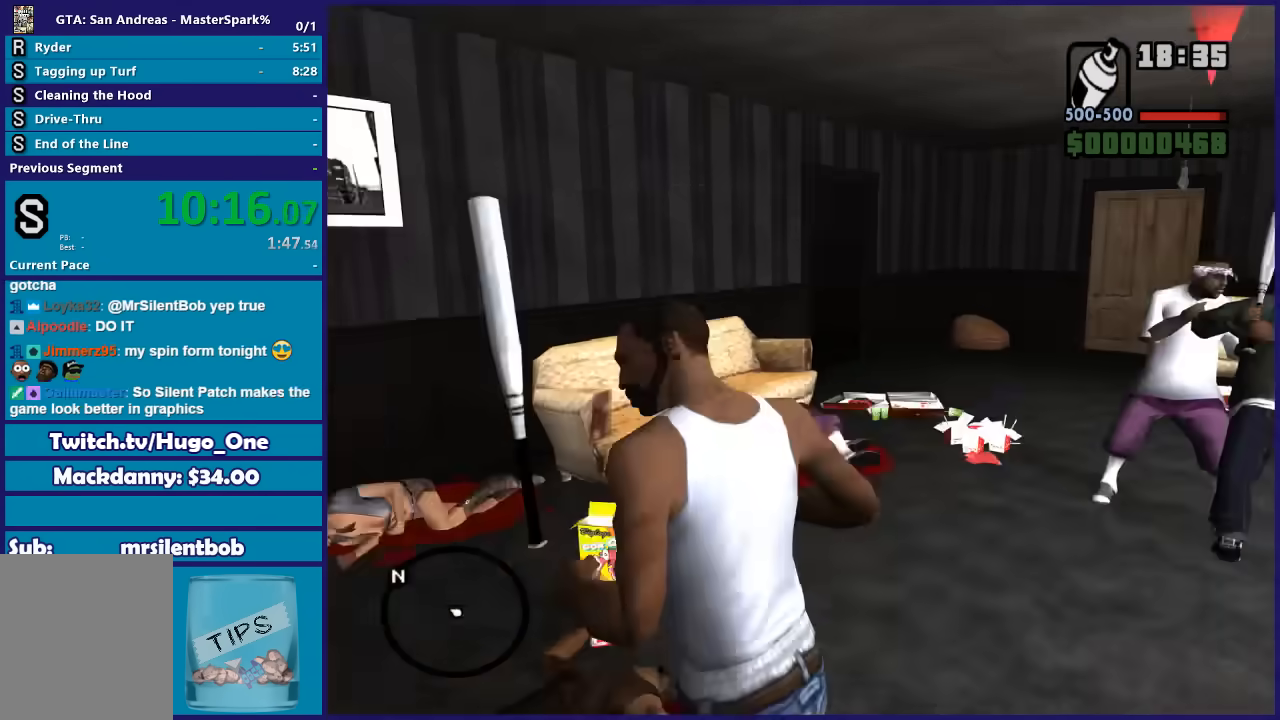
{"buttons": [], "left_stick": "right", "right_stick": "center", "button_events": [[133, "DPAD_RIGHT", "down"], [233, "DPAD_RIGHT", "up"]]}
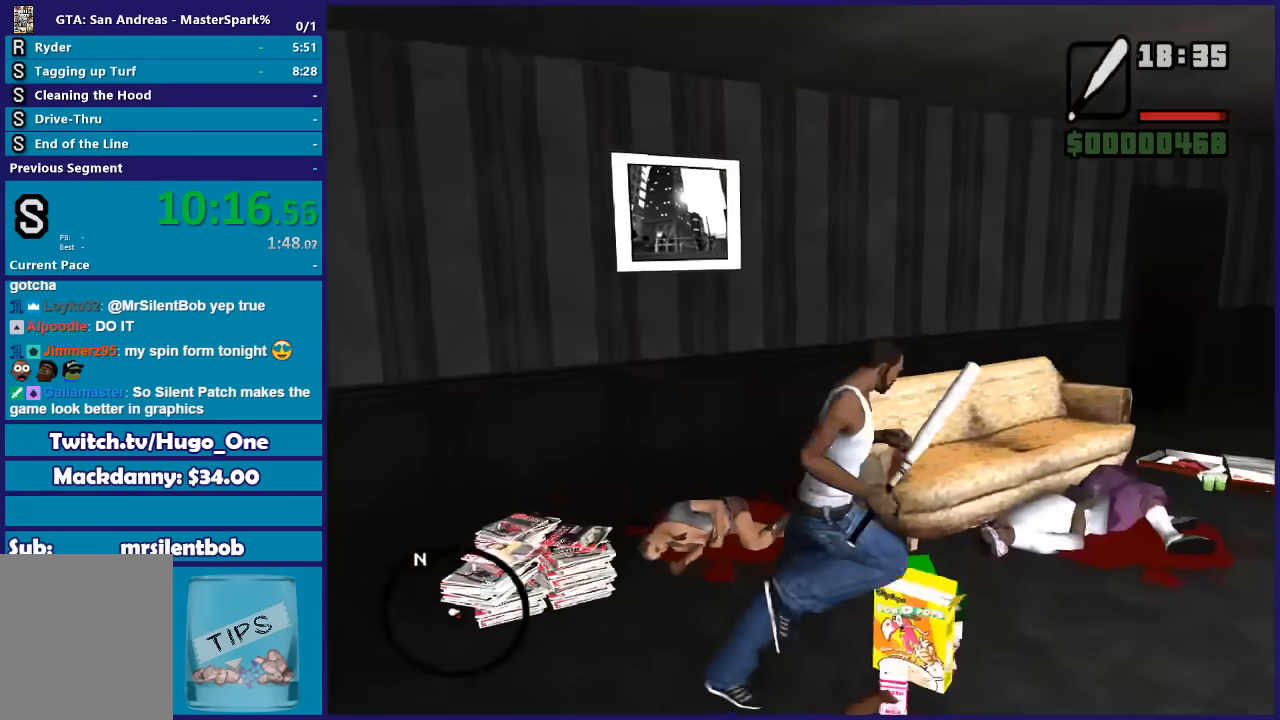
{"buttons": [], "left_stick": "right", "right_stick": "center", "button_events": []}
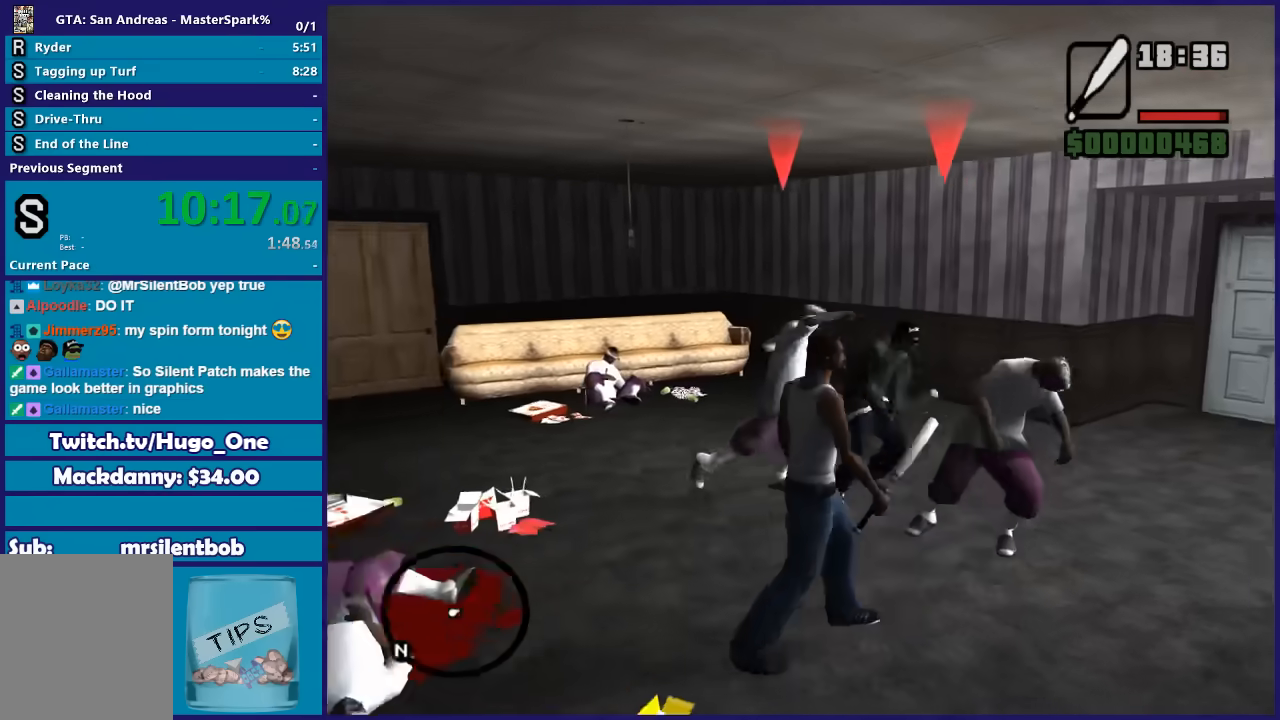
{"buttons": ["B"], "left_stick": "center", "right_stick": "center", "button_events": [[266, "B", "down"], [367, "B", "up"], [467, "B", "down"]]}
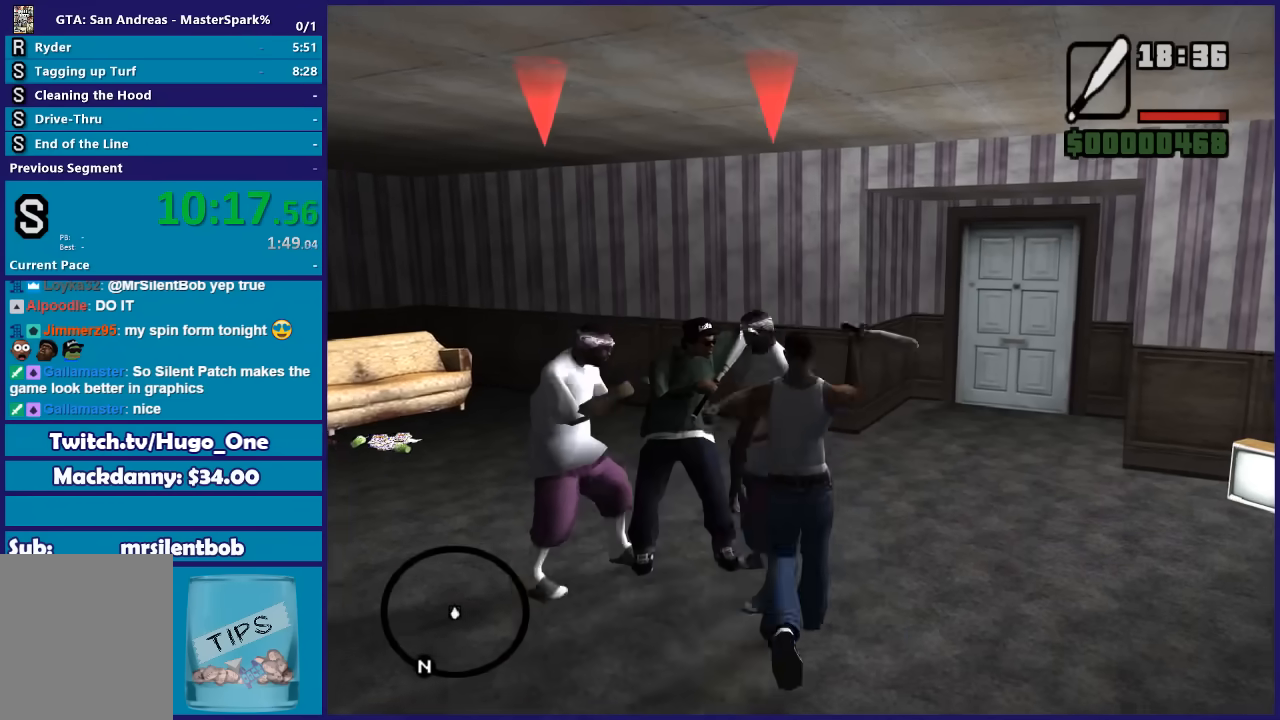
{"buttons": [], "left_stick": "center", "right_stick": "center", "button_events": [[33, "B", "up"], [134, "B", "down"], [234, "B", "up"], [334, "B", "down"], [434, "B", "up"]]}
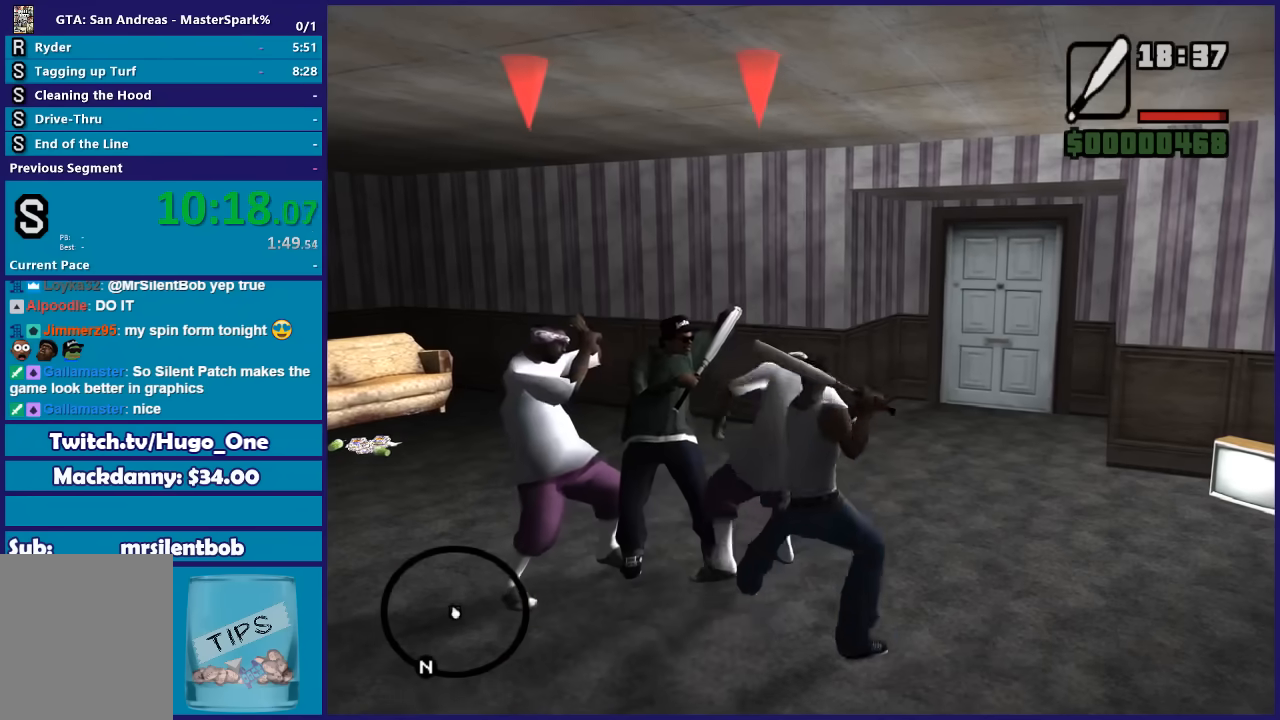
{"buttons": [], "left_stick": "center", "right_stick": "center", "button_events": [[33, "B", "down"], [100, "B", "up"], [200, "B", "down"], [300, "B", "up"], [367, "B", "down"], [467, "B", "up"]]}
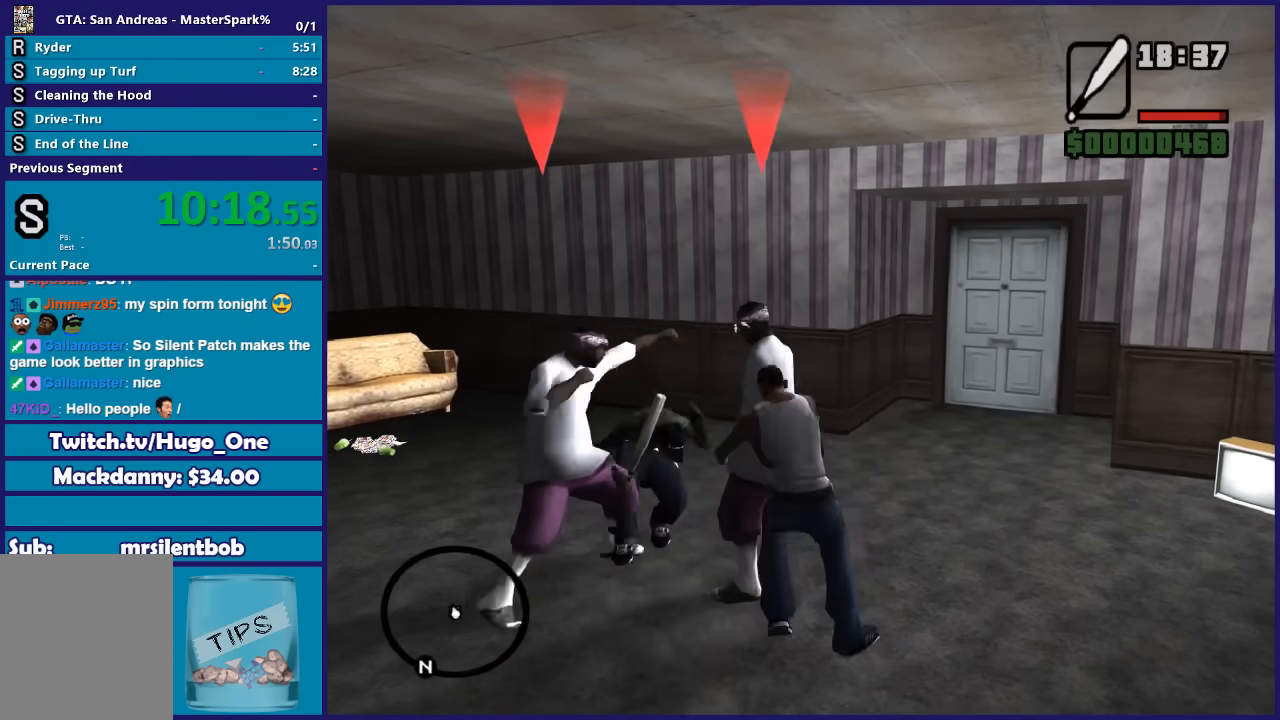
{"buttons": [], "left_stick": "center", "right_stick": "center", "button_events": [[67, "B", "down"], [134, "B", "up"], [200, "B", "down"], [334, "B", "up"], [400, "B", "down"], [501, "B", "up"]]}
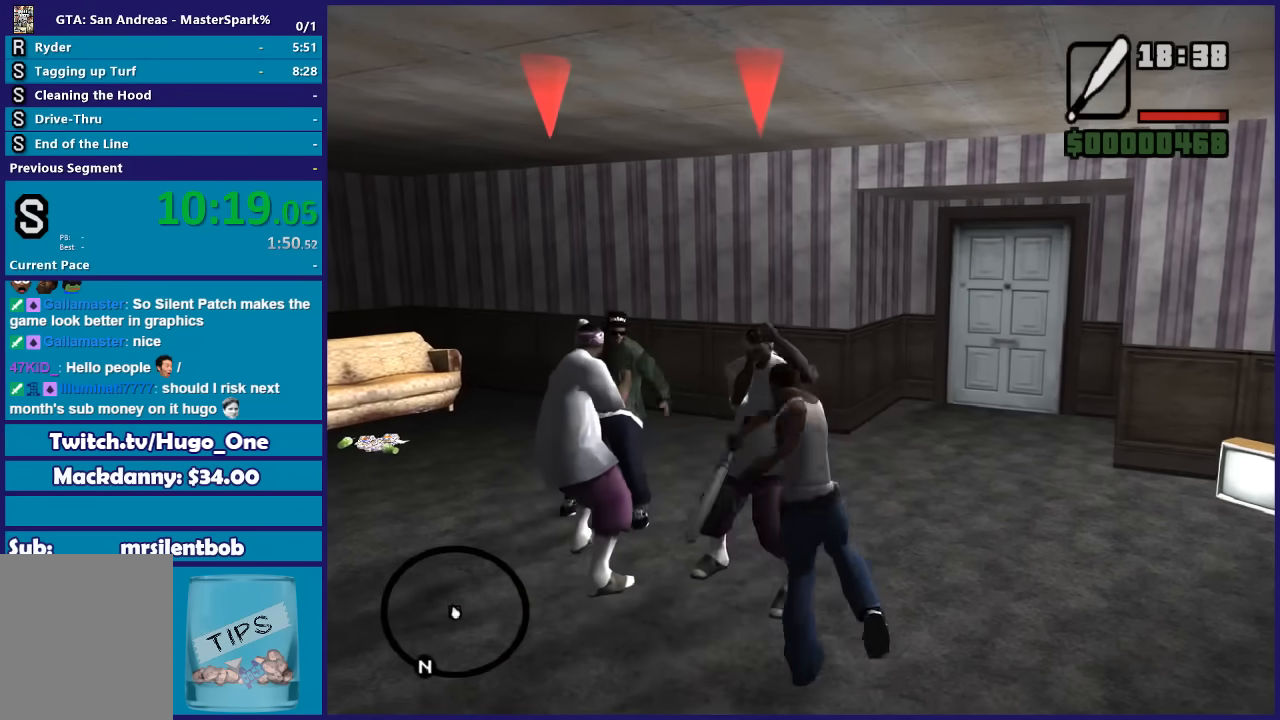
{"buttons": ["B"], "left_stick": "center", "right_stick": "center", "button_events": [[100, "B", "down"], [200, "B", "up"], [266, "B", "down"], [367, "B", "up"], [467, "B", "down"]]}
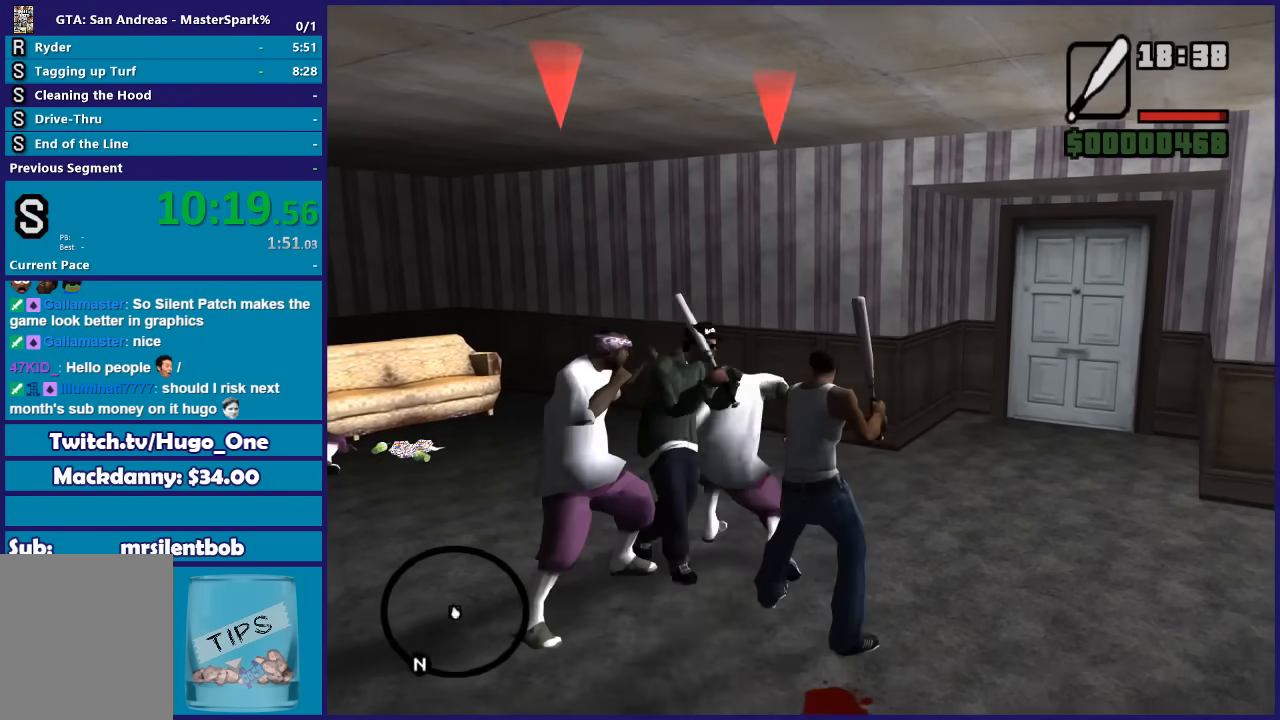
{"buttons": [], "left_stick": "center", "right_stick": "center", "button_events": [[67, "B", "up"], [134, "B", "down"], [234, "B", "up"], [334, "B", "down"], [434, "B", "up"]]}
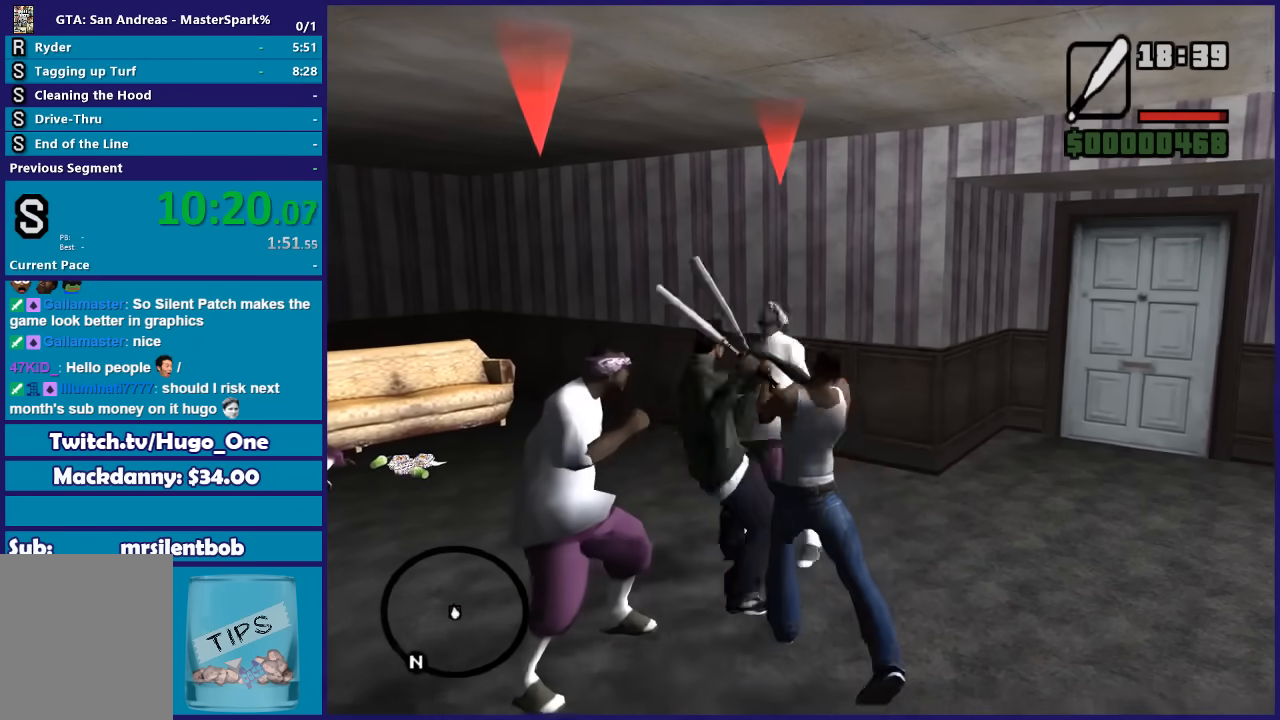
{"buttons": ["B"], "left_stick": "center", "right_stick": "center", "button_events": [[33, "B", "down"], [133, "B", "up"], [500, "B", "down"]]}
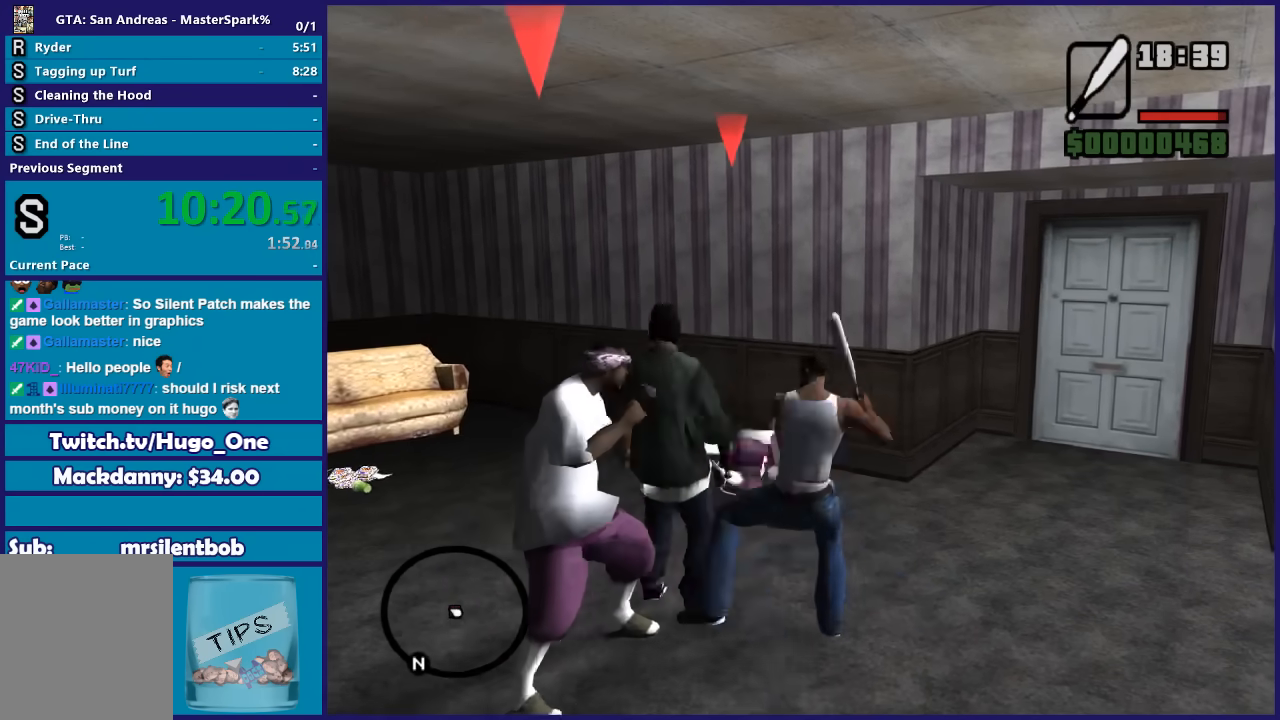
{"buttons": [], "left_stick": "center", "right_stick": "center", "button_events": [[100, "B", "up"]]}
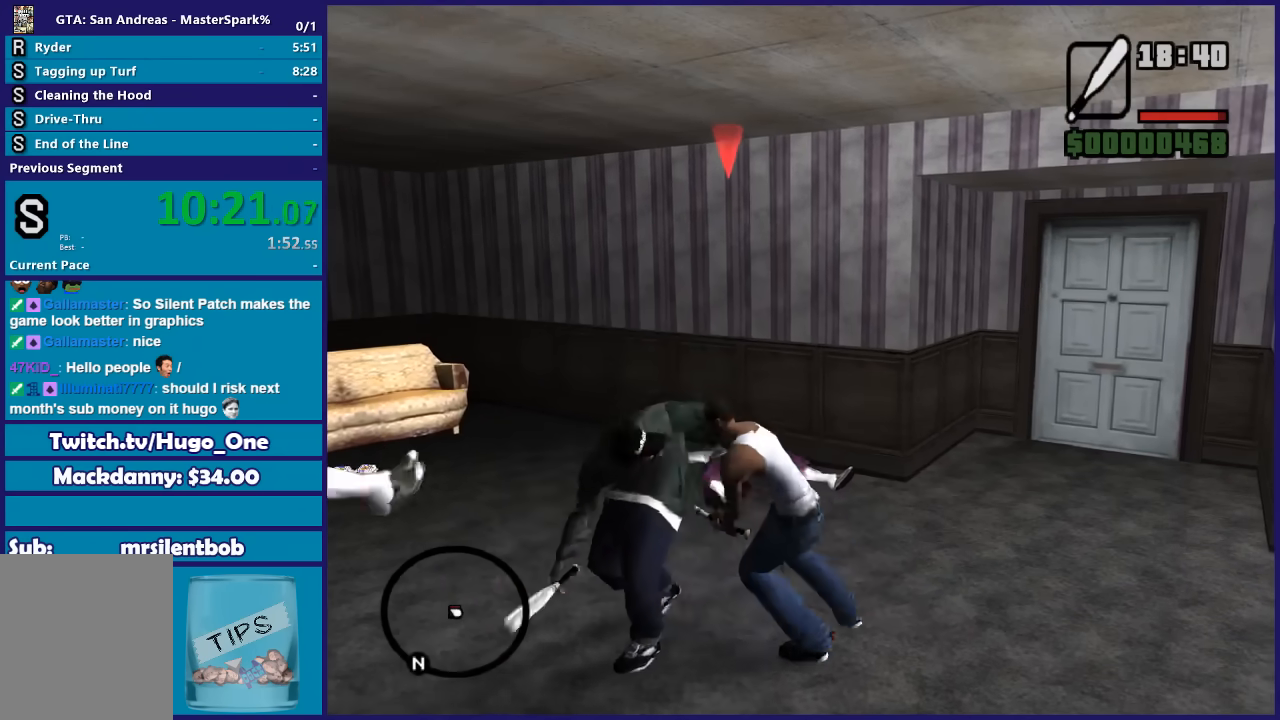
{"buttons": [], "left_stick": "down-left", "right_stick": "down-left", "button_events": []}
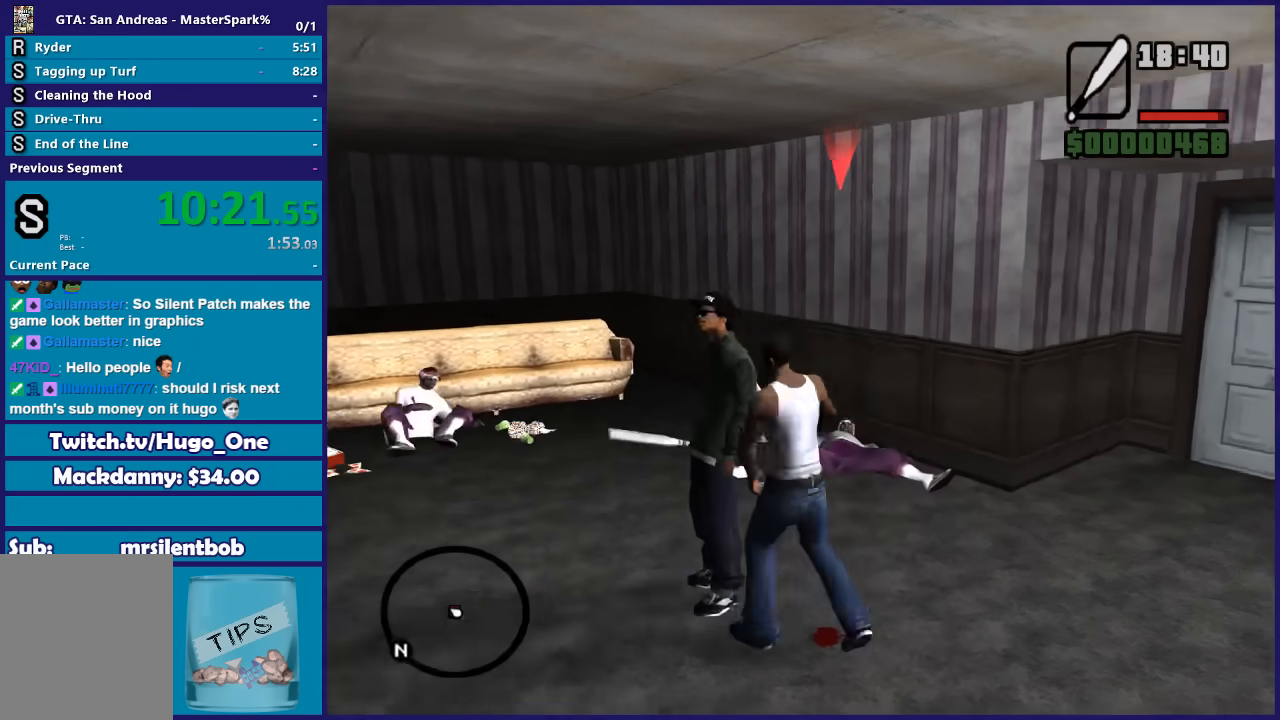
{"buttons": [], "left_stick": "up", "right_stick": "center", "button_events": []}